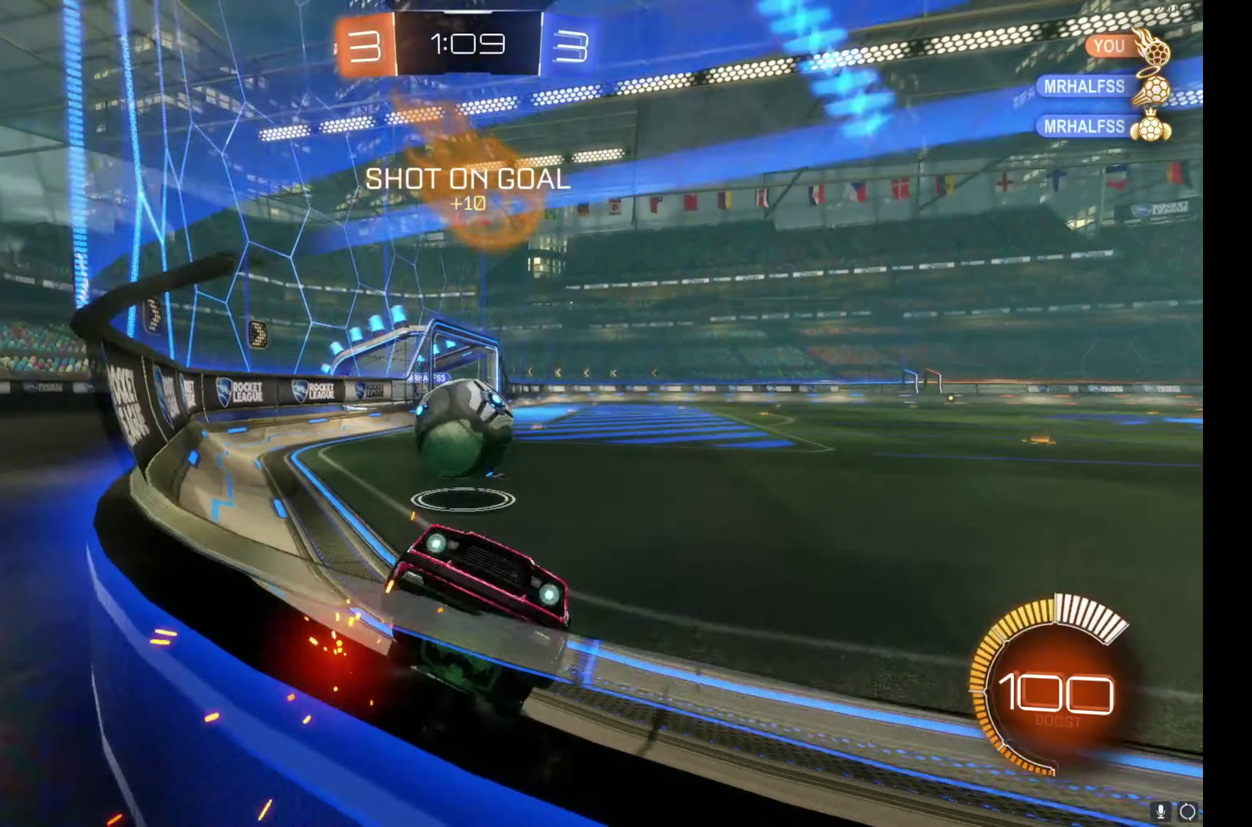
Gameplay with a controller (Xbox layout); each line is a JSON object with the inputs held at the frame after it. "events" lists button and stick changes between this image and that frame as [ms after this image, input, new state], when the widget could be followed in between. This document gives stick clicks only as held states, not as events. Not read: L1 R1 R3 right_stick.
{"buttons": ["R2"], "left_stick": "left", "events": [[117, "left_stick", "center"], [200, "R2", "down"], [217, "L2", "up"], [450, "left_stick", "left"]]}
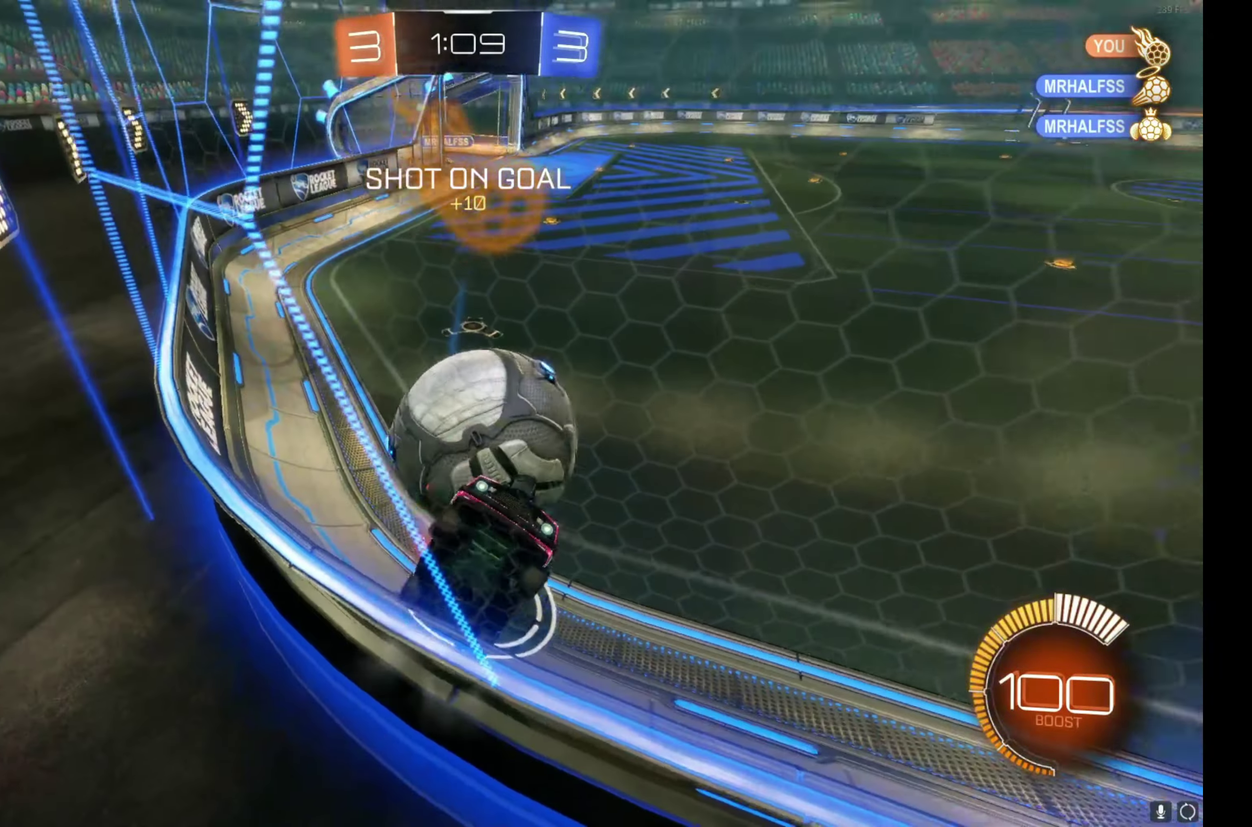
{"buttons": ["R2"], "left_stick": "up-left", "events": [[234, "left_stick", "up-left"]]}
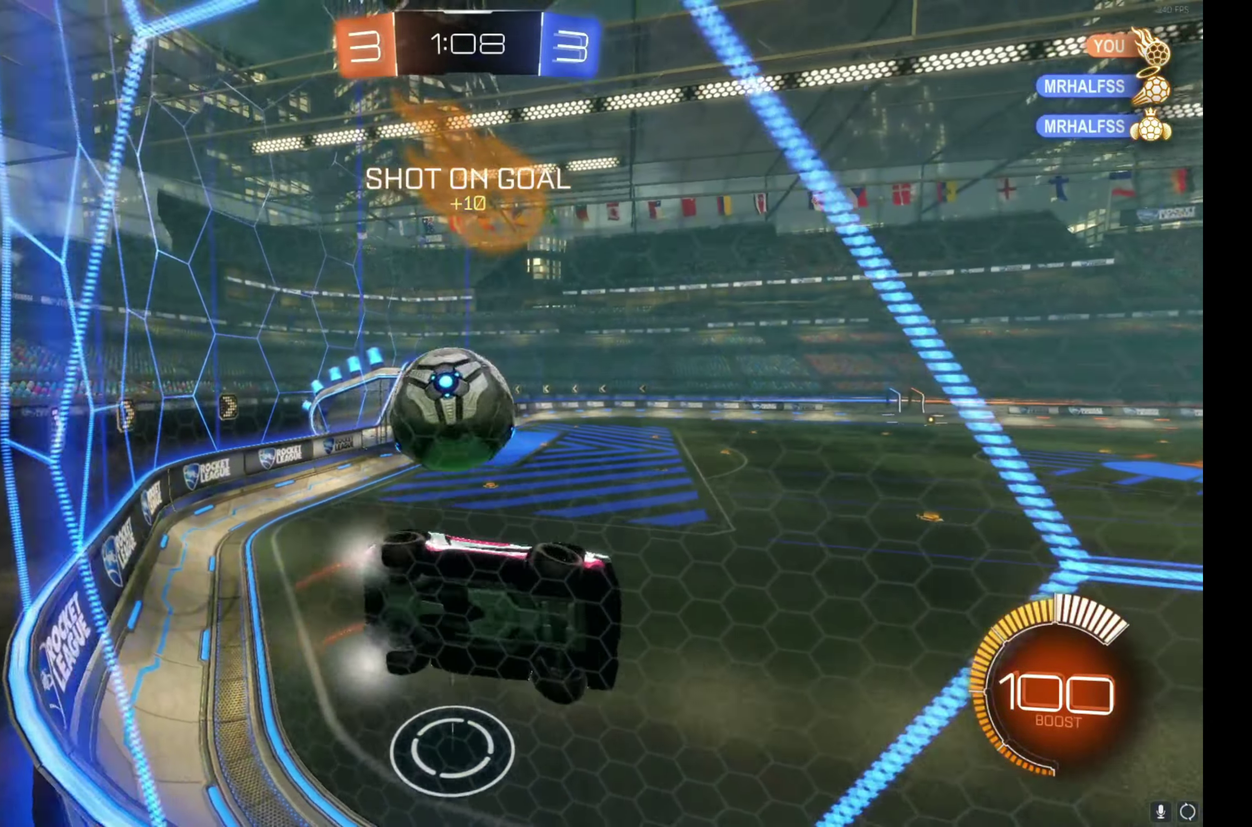
{"buttons": ["L2"], "left_stick": "center", "events": [[317, "left_stick", "center"], [500, "L2", "down"], [500, "R2", "up"]]}
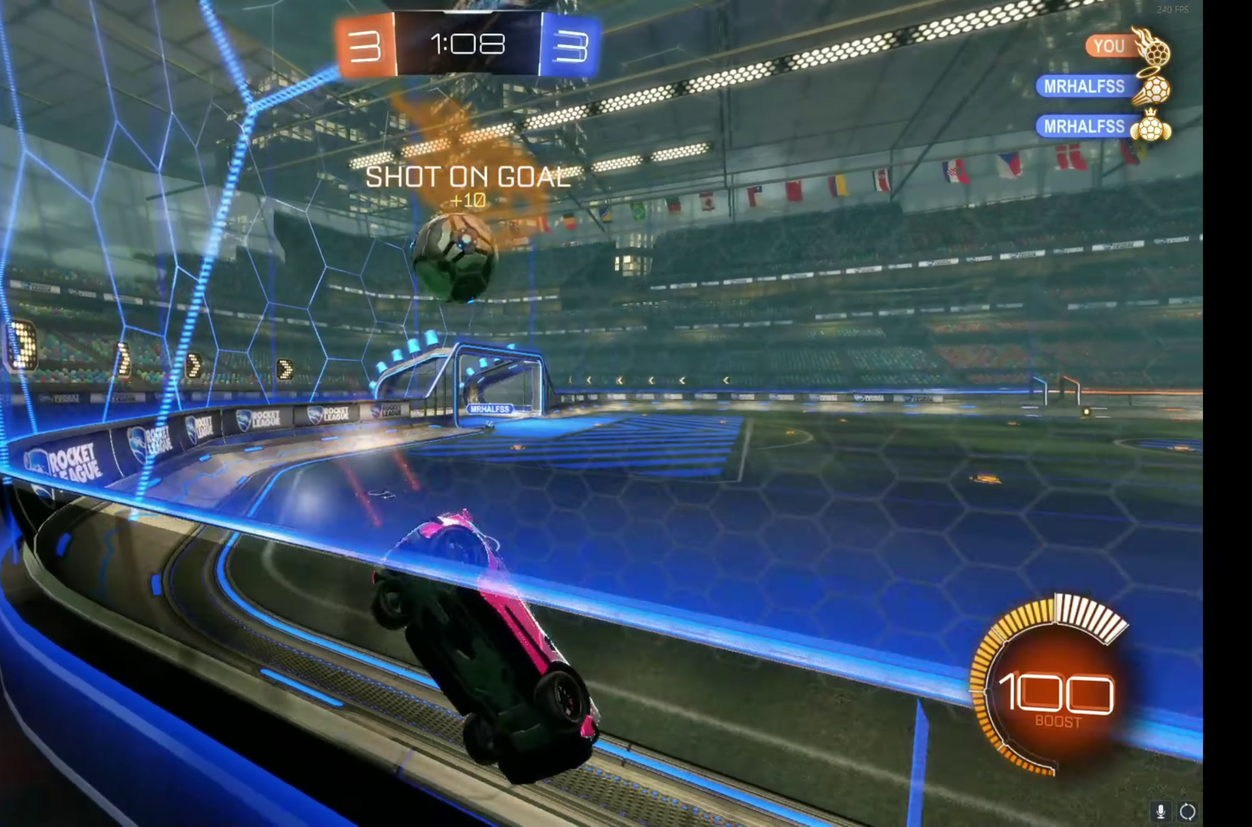
{"buttons": [], "left_stick": "up-left", "events": [[167, "L2", "up"], [217, "R2", "down"], [267, "left_stick", "up-left"], [467, "R2", "up"]]}
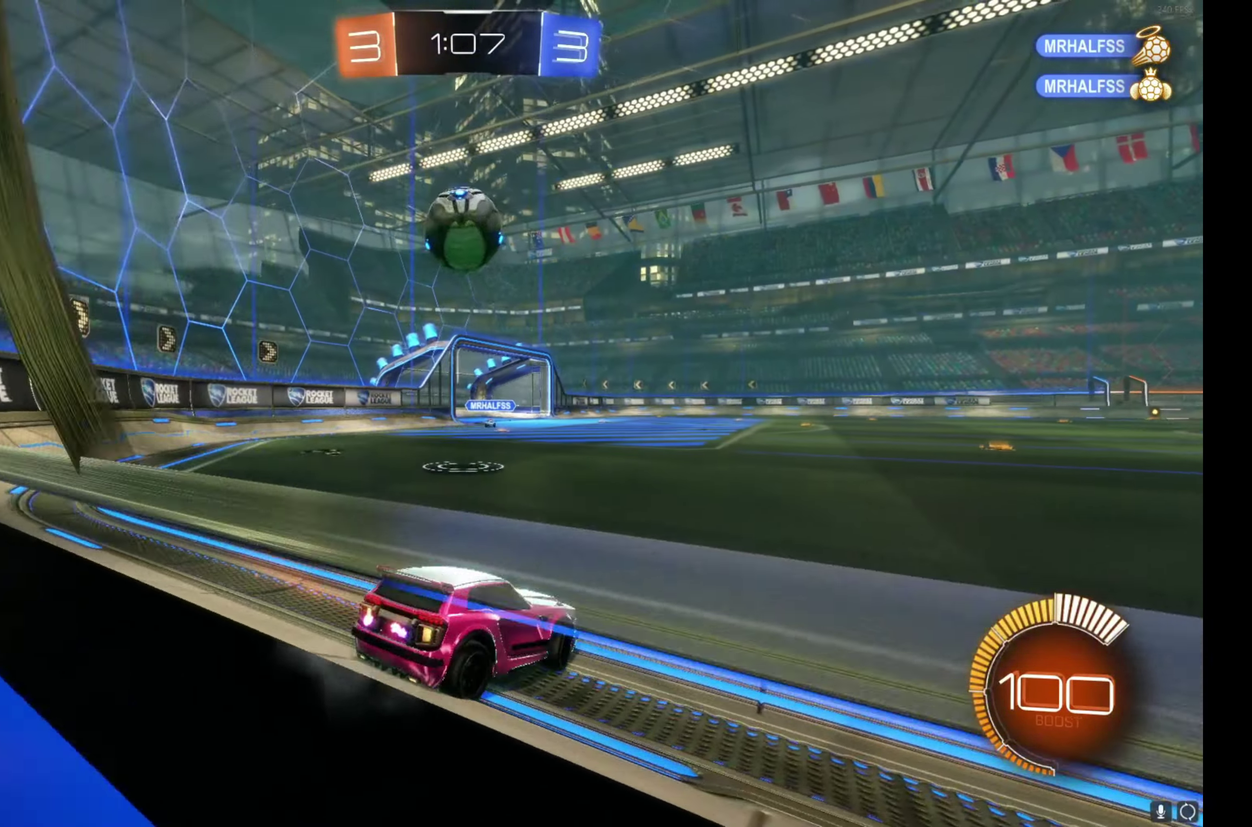
{"buttons": ["R2"], "left_stick": "right", "events": [[17, "left_stick", "center"], [84, "R2", "down"], [84, "left_stick", "up-left"], [200, "left_stick", "center"], [433, "left_stick", "right"]]}
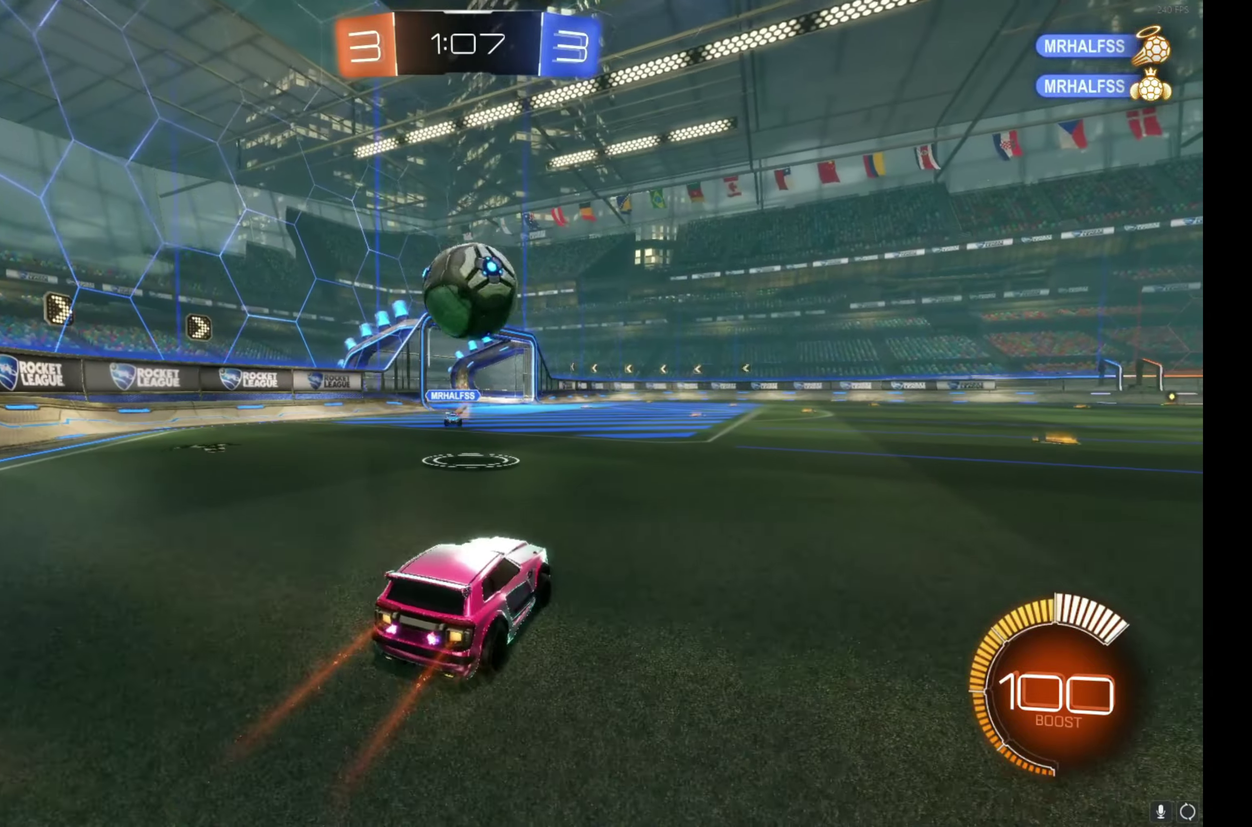
{"buttons": ["B", "R2"], "left_stick": "right", "events": [[116, "B", "down"]]}
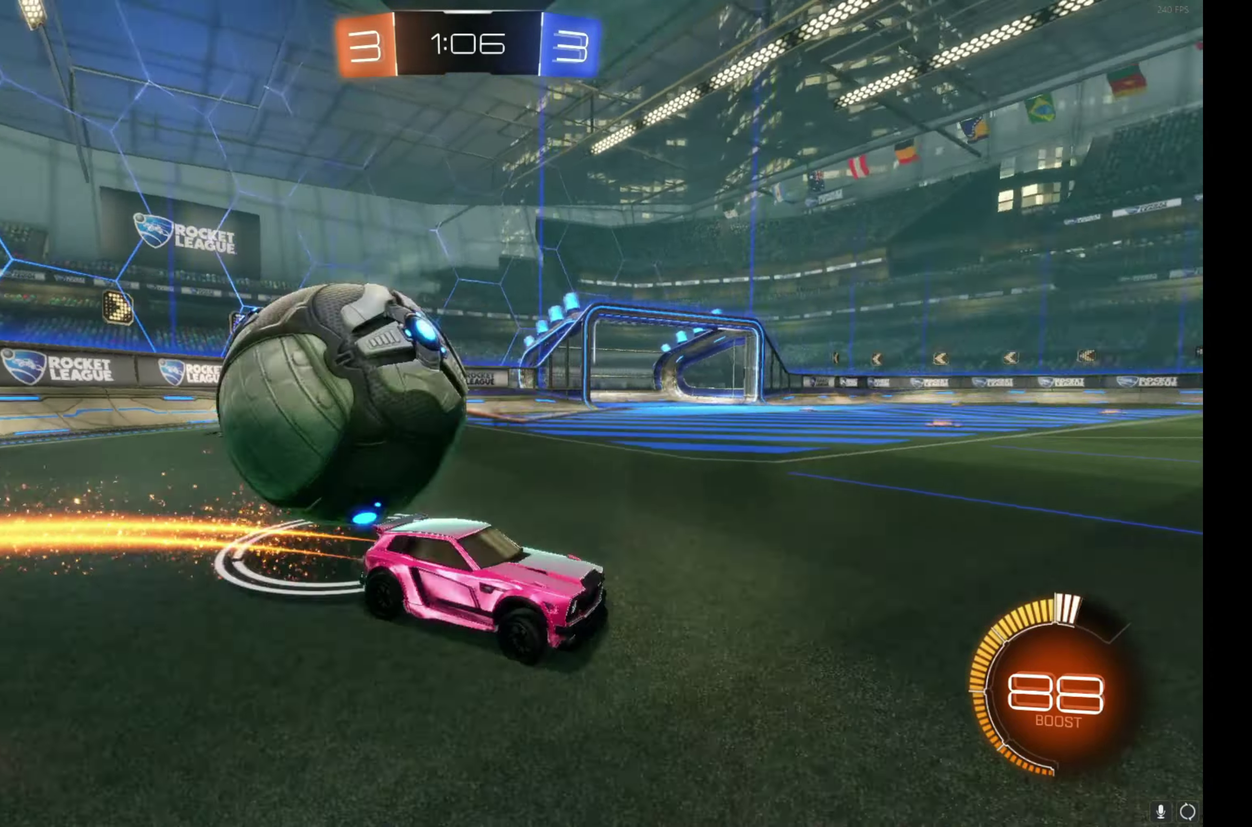
{"buttons": ["B", "R2"], "left_stick": "center", "events": [[350, "left_stick", "center"]]}
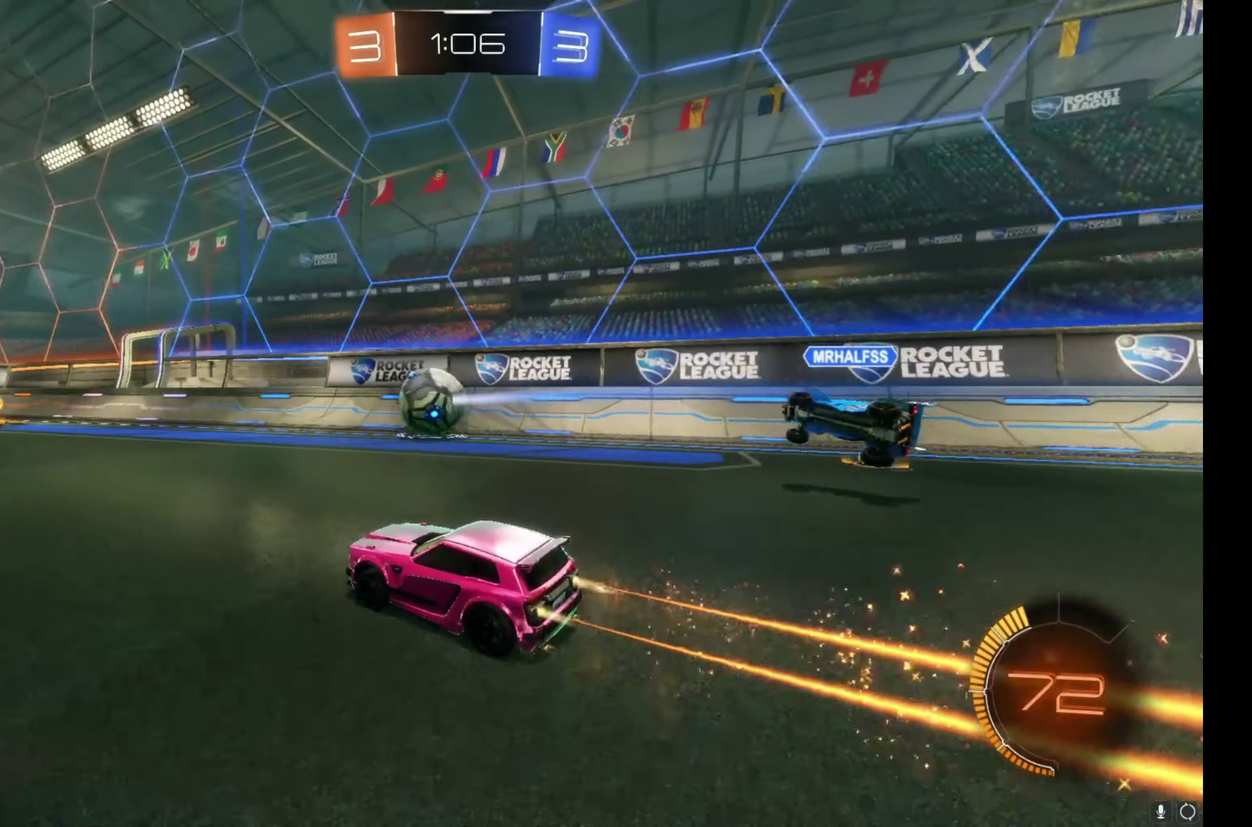
{"buttons": ["B", "Y", "R2"], "left_stick": "center", "events": [[116, "Y", "down"], [233, "Y", "up"], [316, "left_stick", "right"], [383, "Y", "down"], [383, "left_stick", "center"]]}
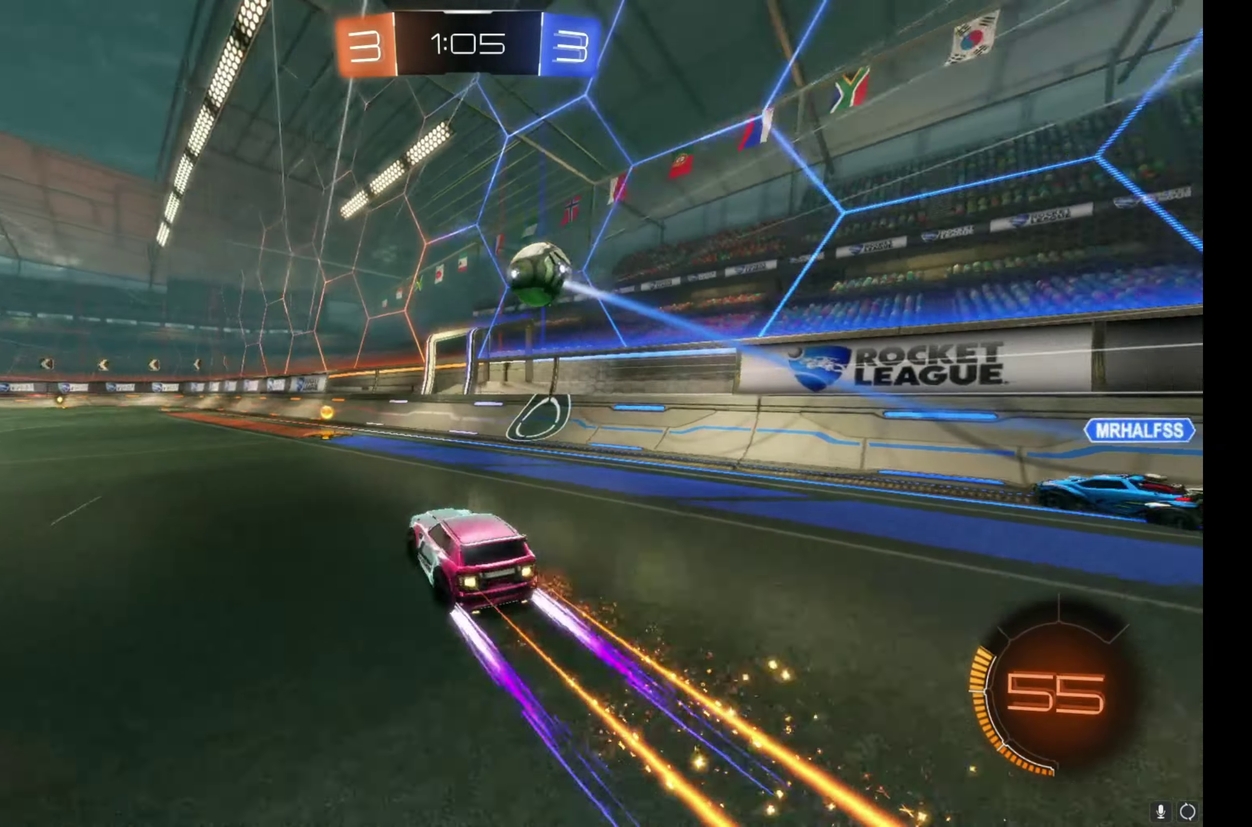
{"buttons": ["R2"], "left_stick": "left", "events": [[33, "Y", "up"], [50, "left_stick", "left"], [83, "B", "up"], [150, "left_stick", "center"], [483, "left_stick", "left"]]}
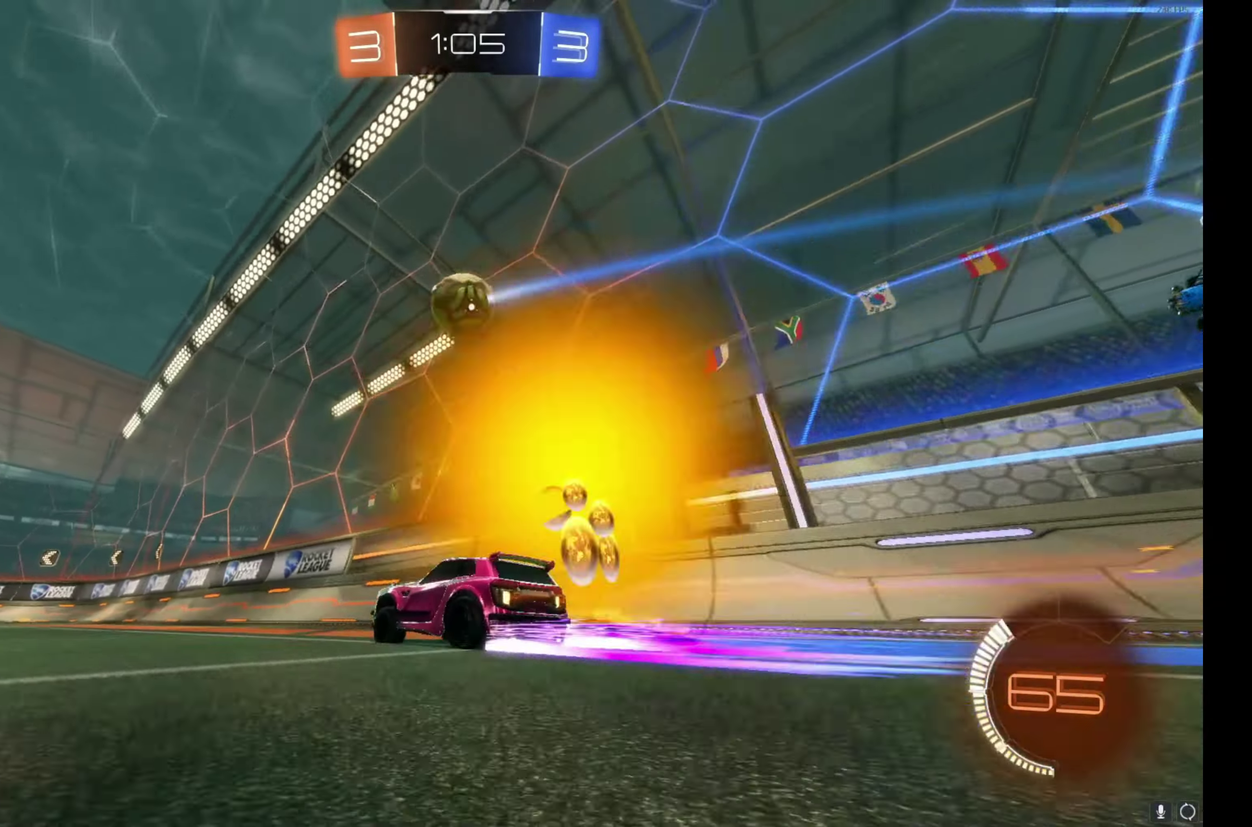
{"buttons": ["R2"], "left_stick": "right", "events": [[266, "left_stick", "center"], [450, "left_stick", "right"]]}
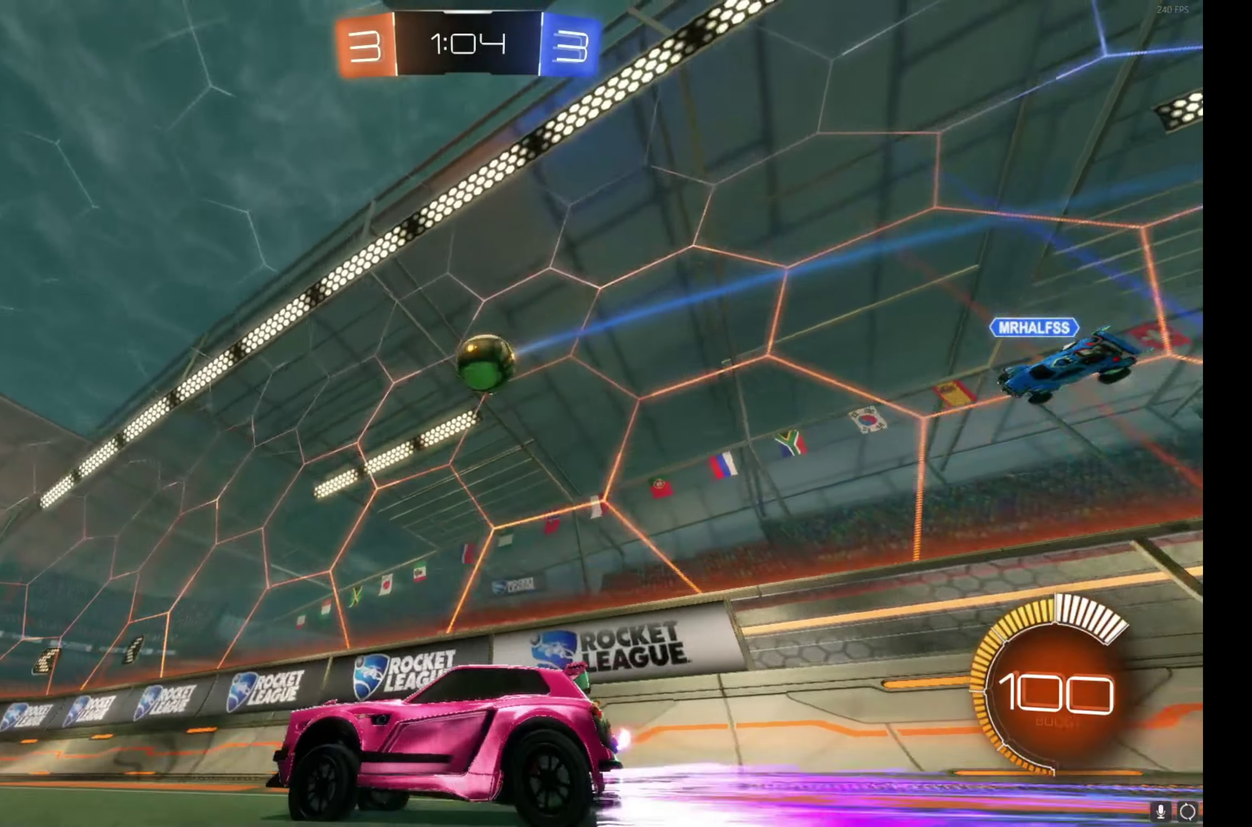
{"buttons": ["R2"], "left_stick": "center", "events": [[116, "left_stick", "center"], [233, "Y", "down"], [300, "Y", "up"], [366, "left_stick", "right"], [433, "left_stick", "center"]]}
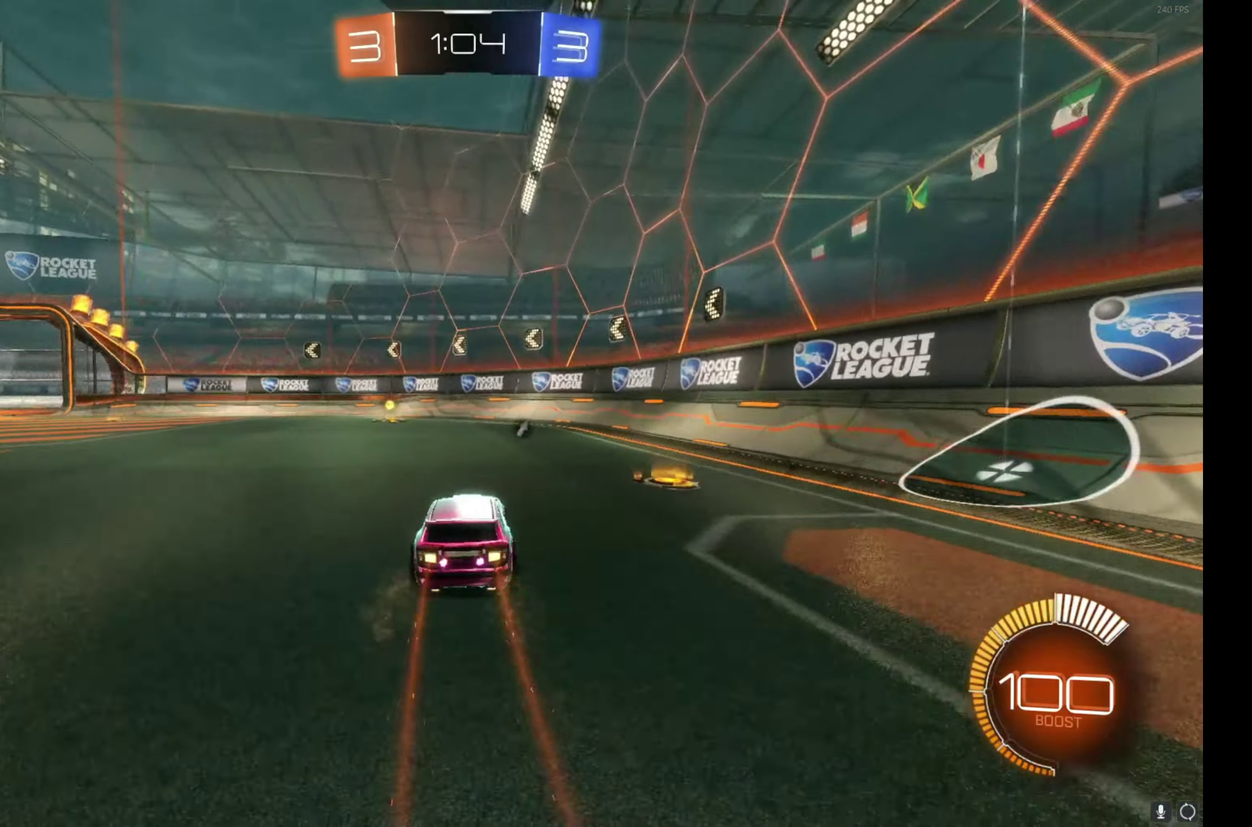
{"buttons": ["L2"], "left_stick": "center", "events": [[116, "left_stick", "left"], [250, "left_stick", "center"], [400, "R2", "up"], [433, "L2", "down"]]}
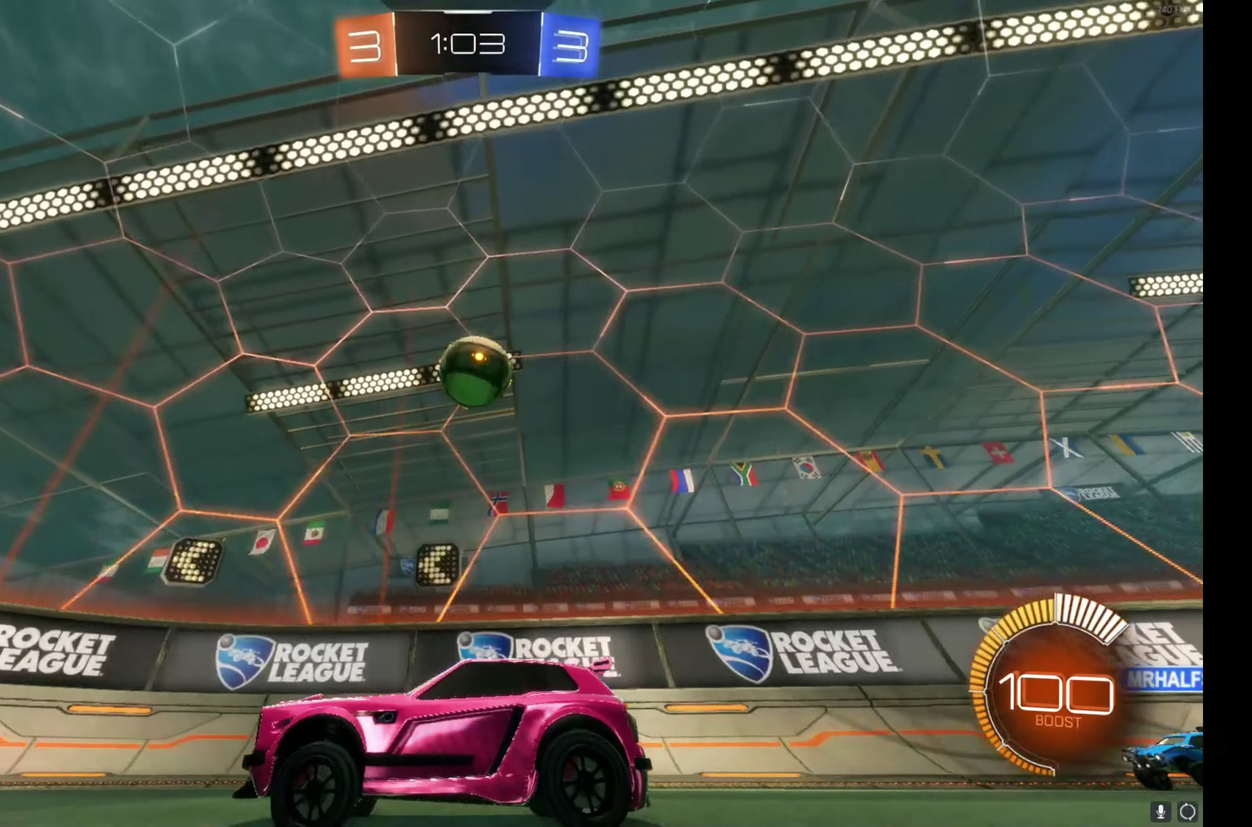
{"buttons": [], "left_stick": "right", "events": [[83, "L2", "up"], [483, "left_stick", "right"]]}